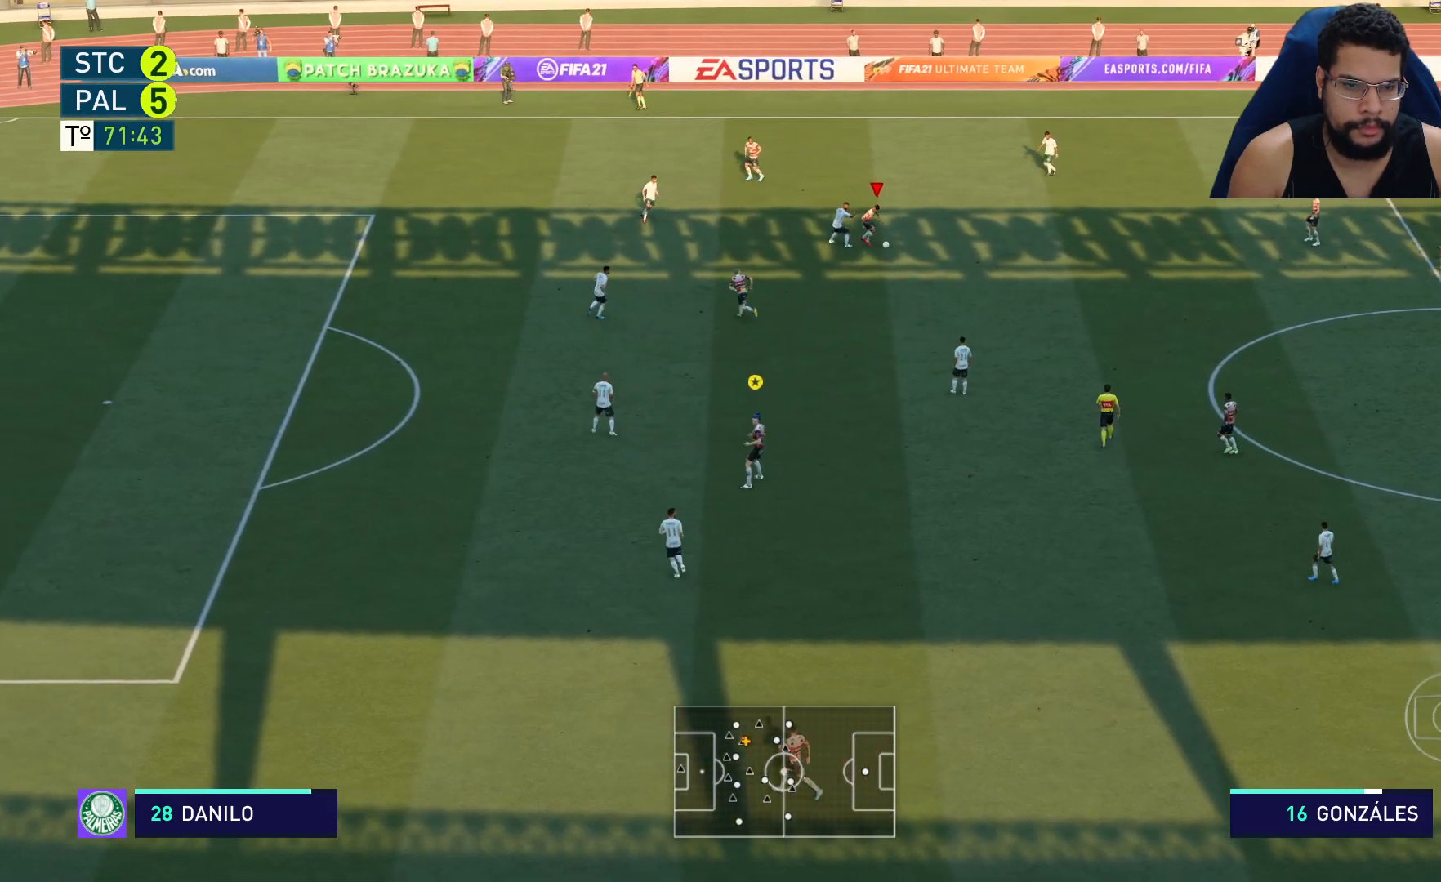
Gameplay with a controller (Xbox layout); each line is a JSON object with the inputs held at the frame after it. "events" lists button and stick changes between this image and that frame as [ms after this image, input, new state], when the widget could be followed in between.
{"buttons": ["R2"], "left_stick": "down-left", "right_stick": "center", "events": [[17, "A", "up"], [133, "left_stick", "down-left"], [183, "R2", "down"]]}
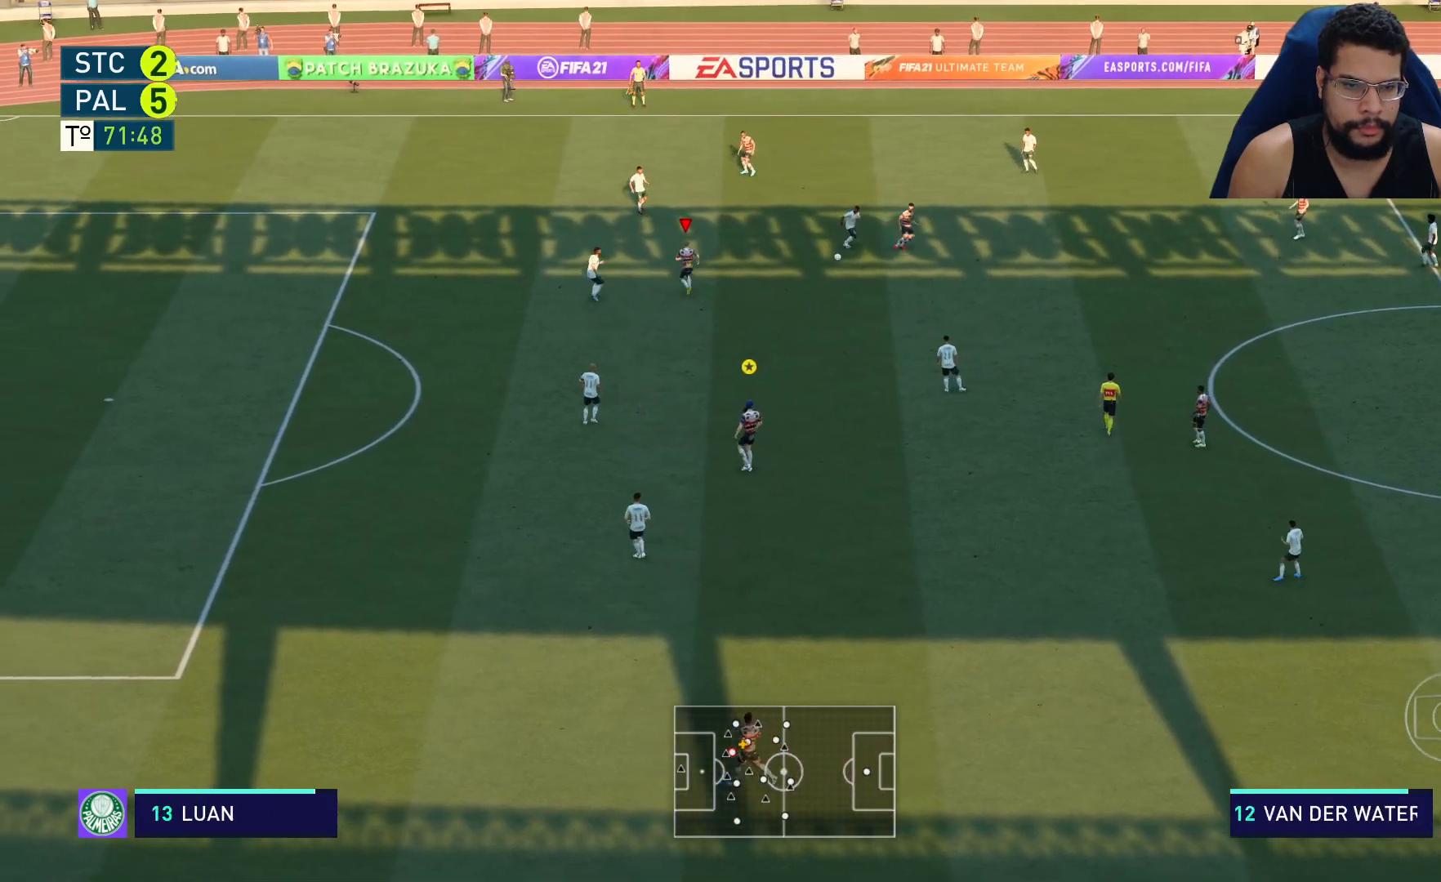
{"buttons": ["R2"], "left_stick": "down", "right_stick": "center", "events": [[133, "left_stick", "down"]]}
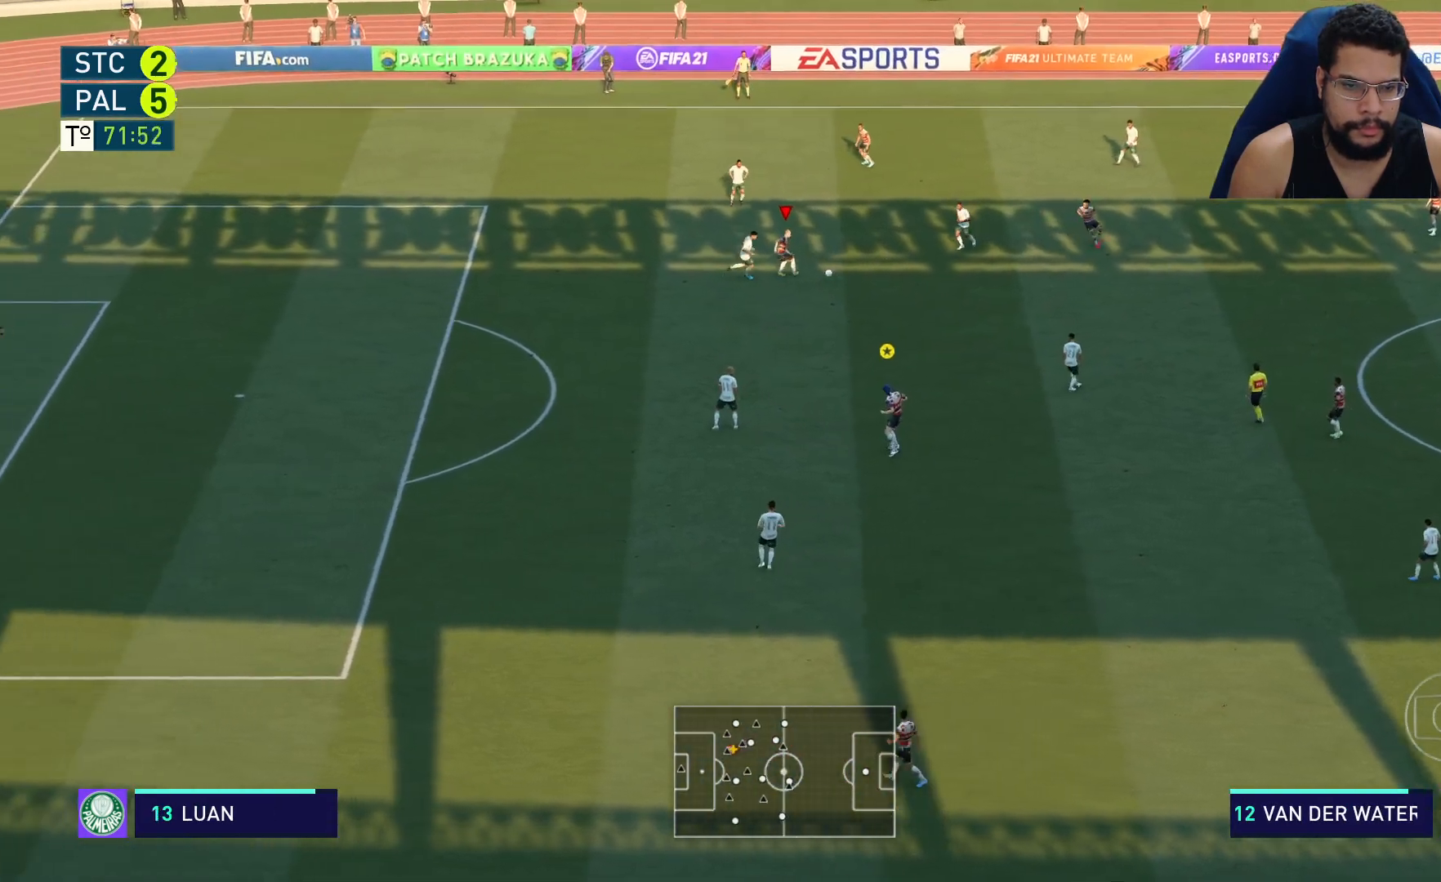
{"buttons": ["R2"], "left_stick": "down", "right_stick": "center", "events": []}
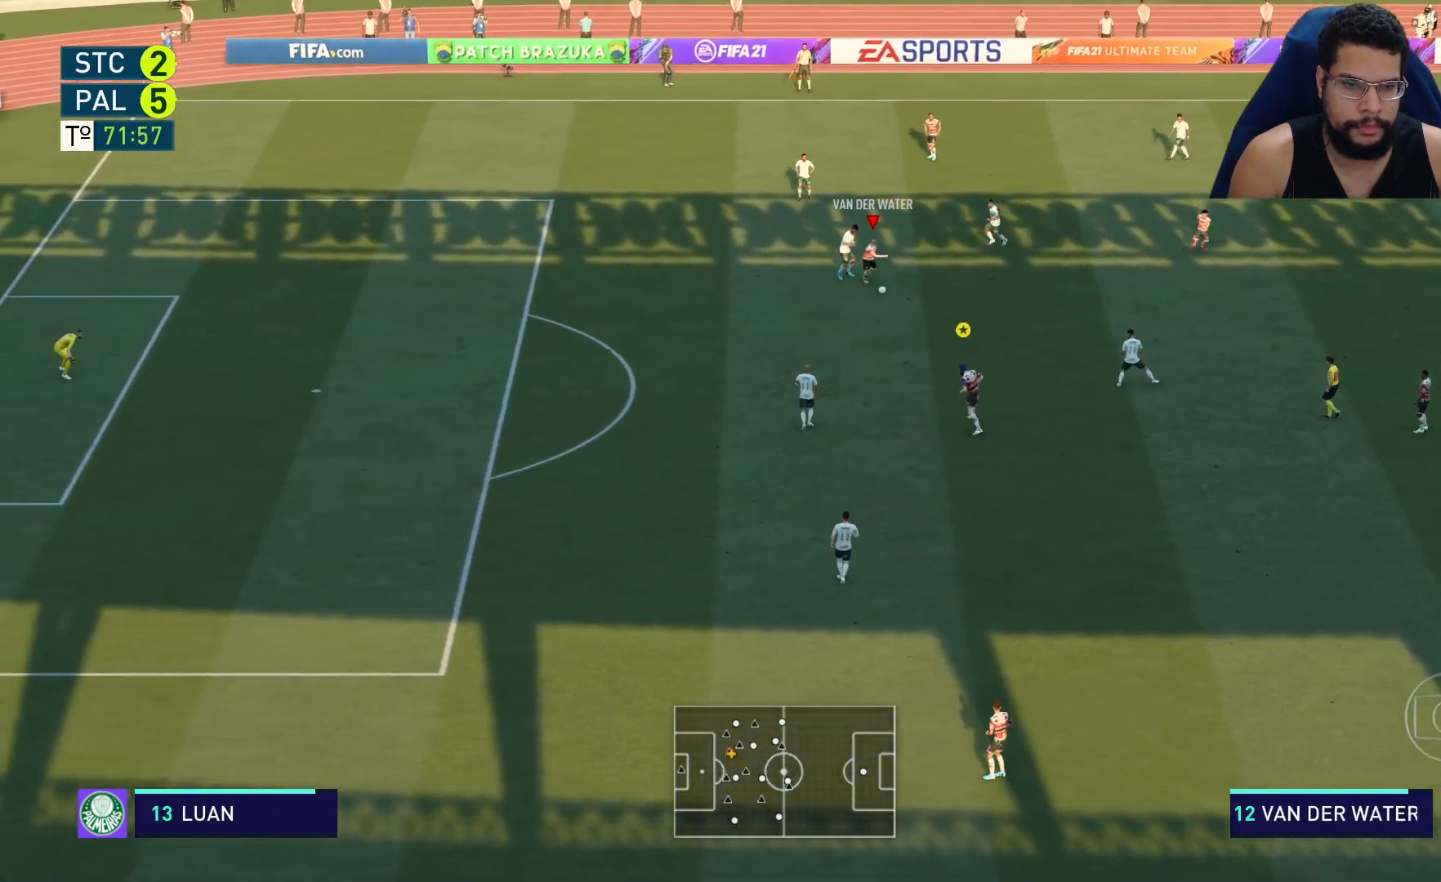
{"buttons": ["R2"], "left_stick": "down", "right_stick": "center", "events": []}
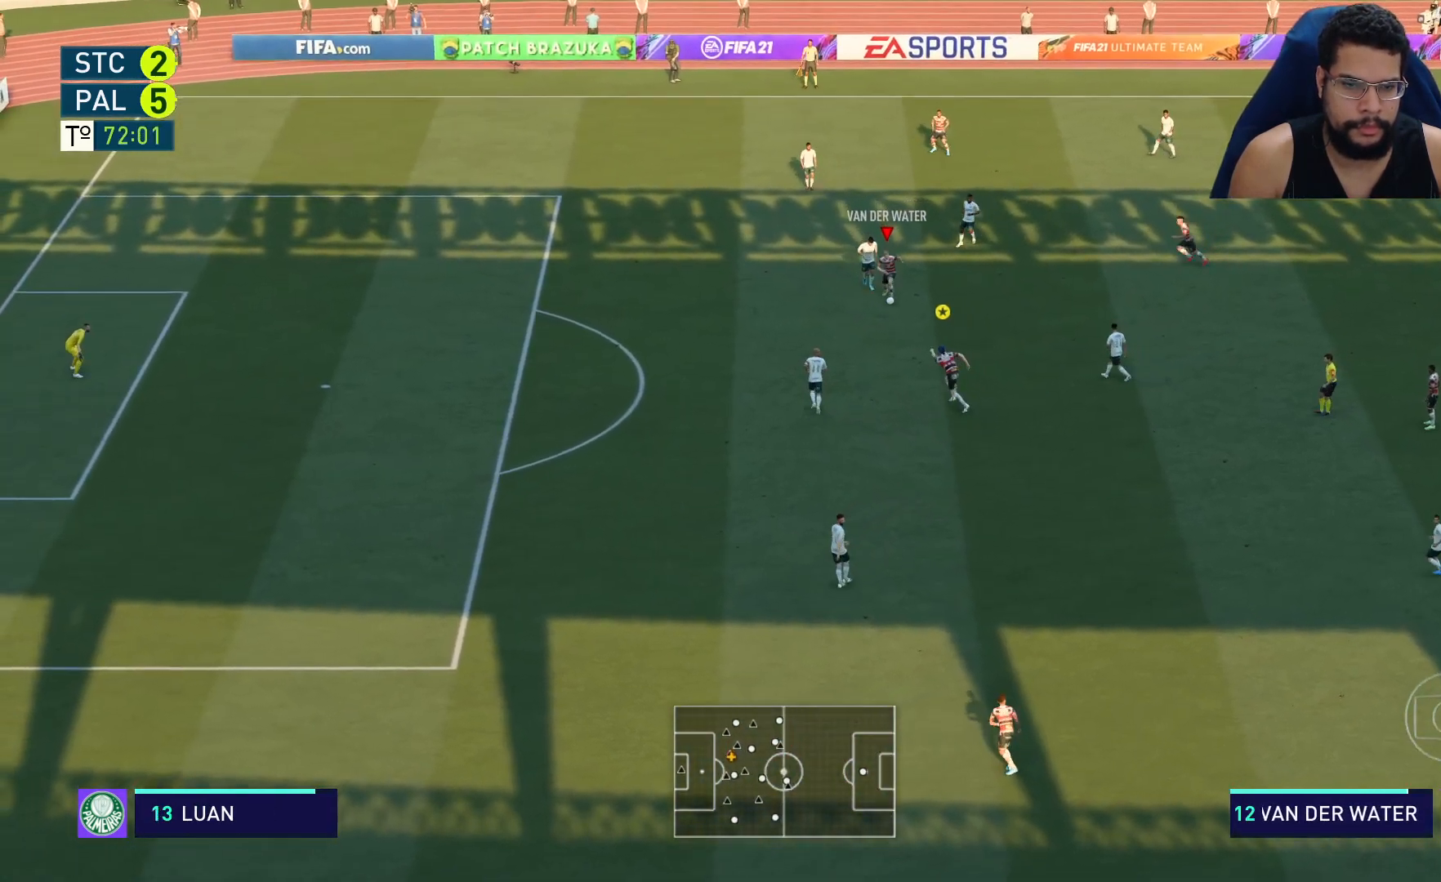
{"buttons": [], "left_stick": "down", "right_stick": "center", "events": [[17, "left_stick", "down-left"], [433, "left_stick", "down"], [483, "R2", "up"]]}
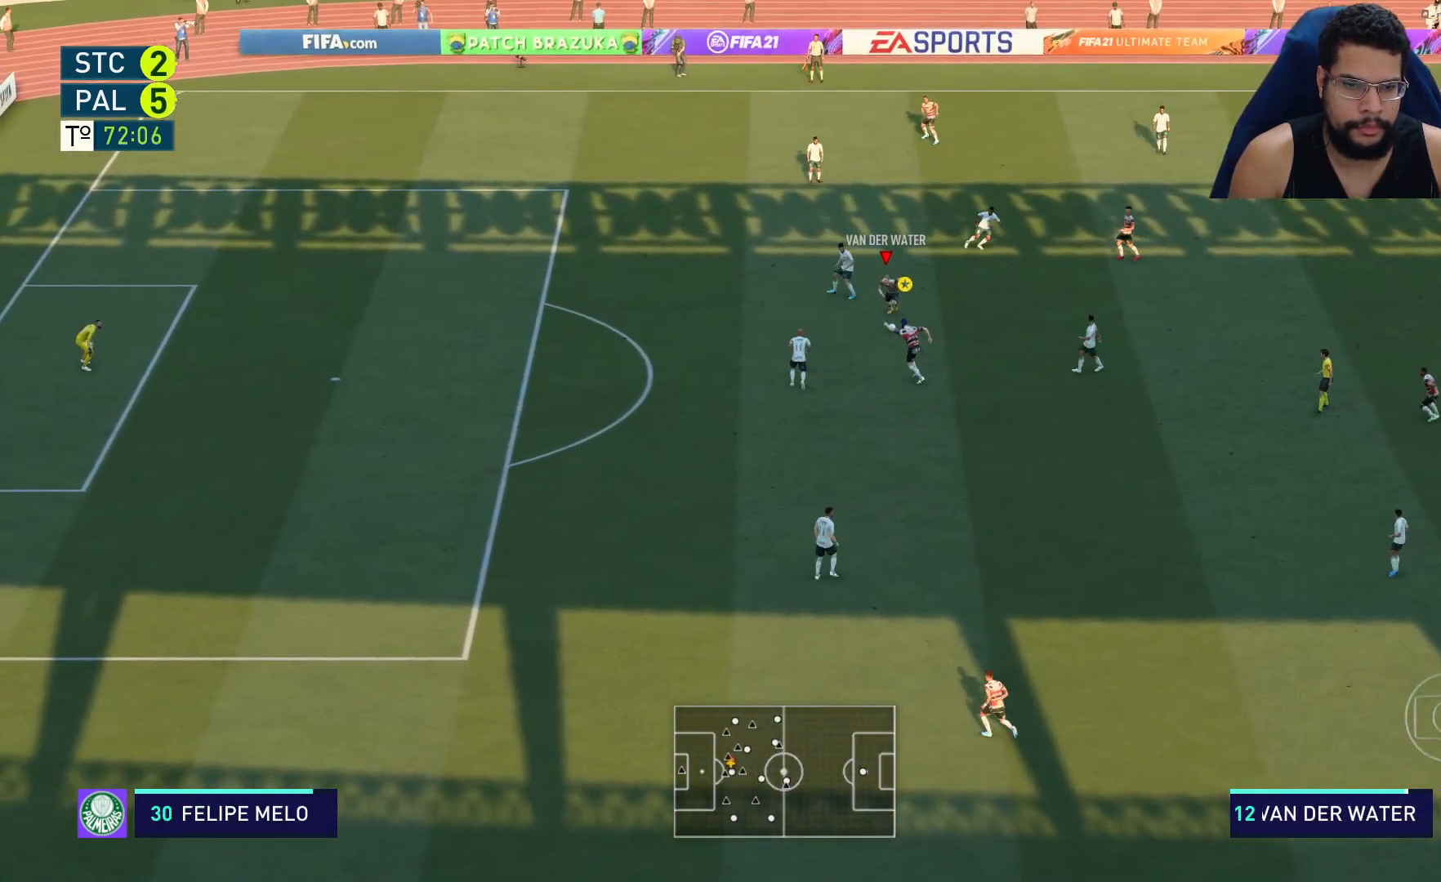
{"buttons": ["R2"], "left_stick": "down", "right_stick": "center", "events": [[283, "R2", "down"]]}
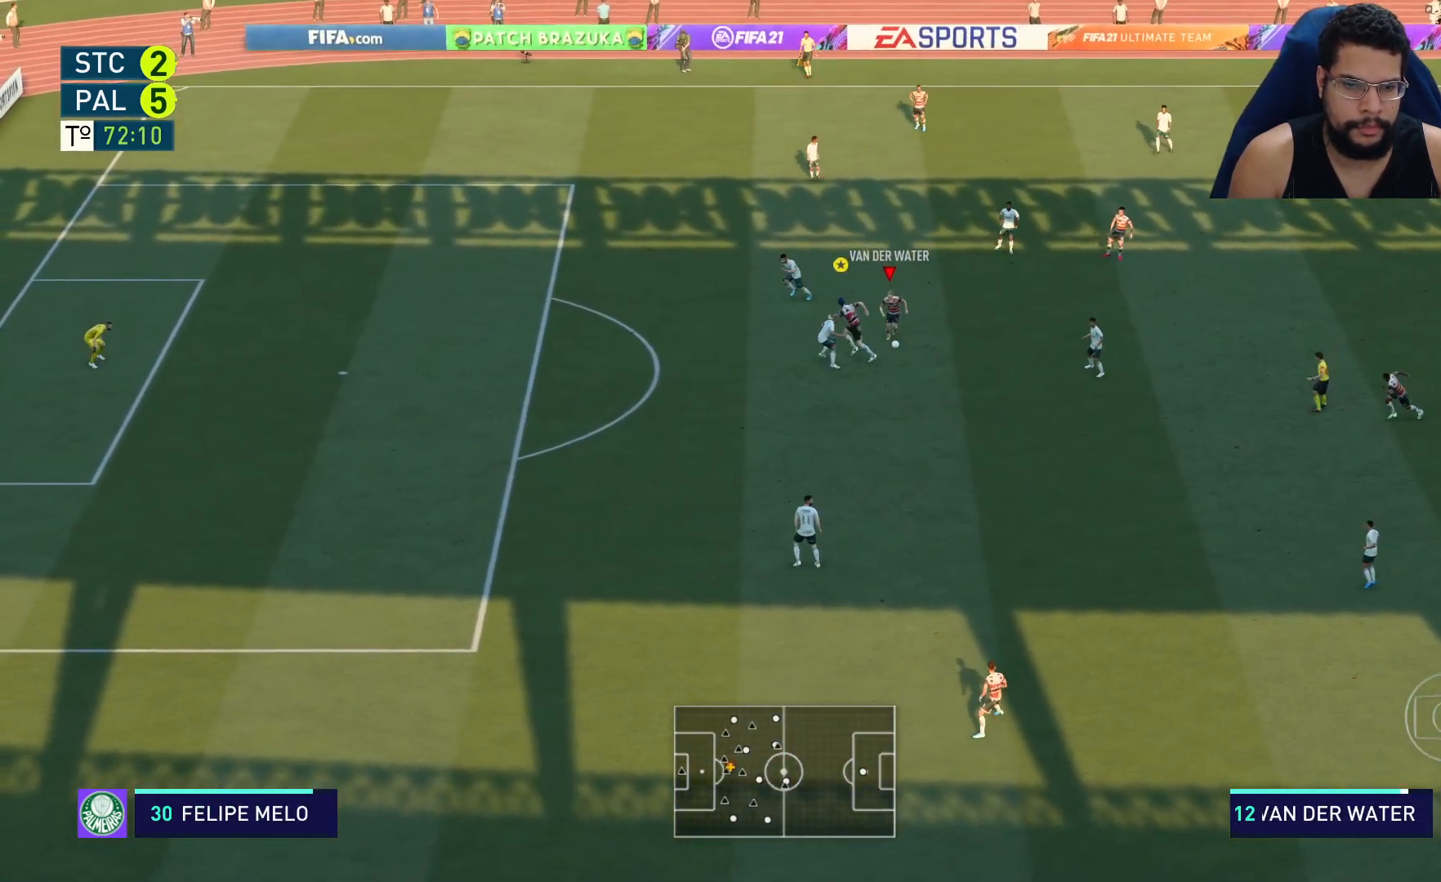
{"buttons": ["R2"], "left_stick": "down", "right_stick": "center", "events": []}
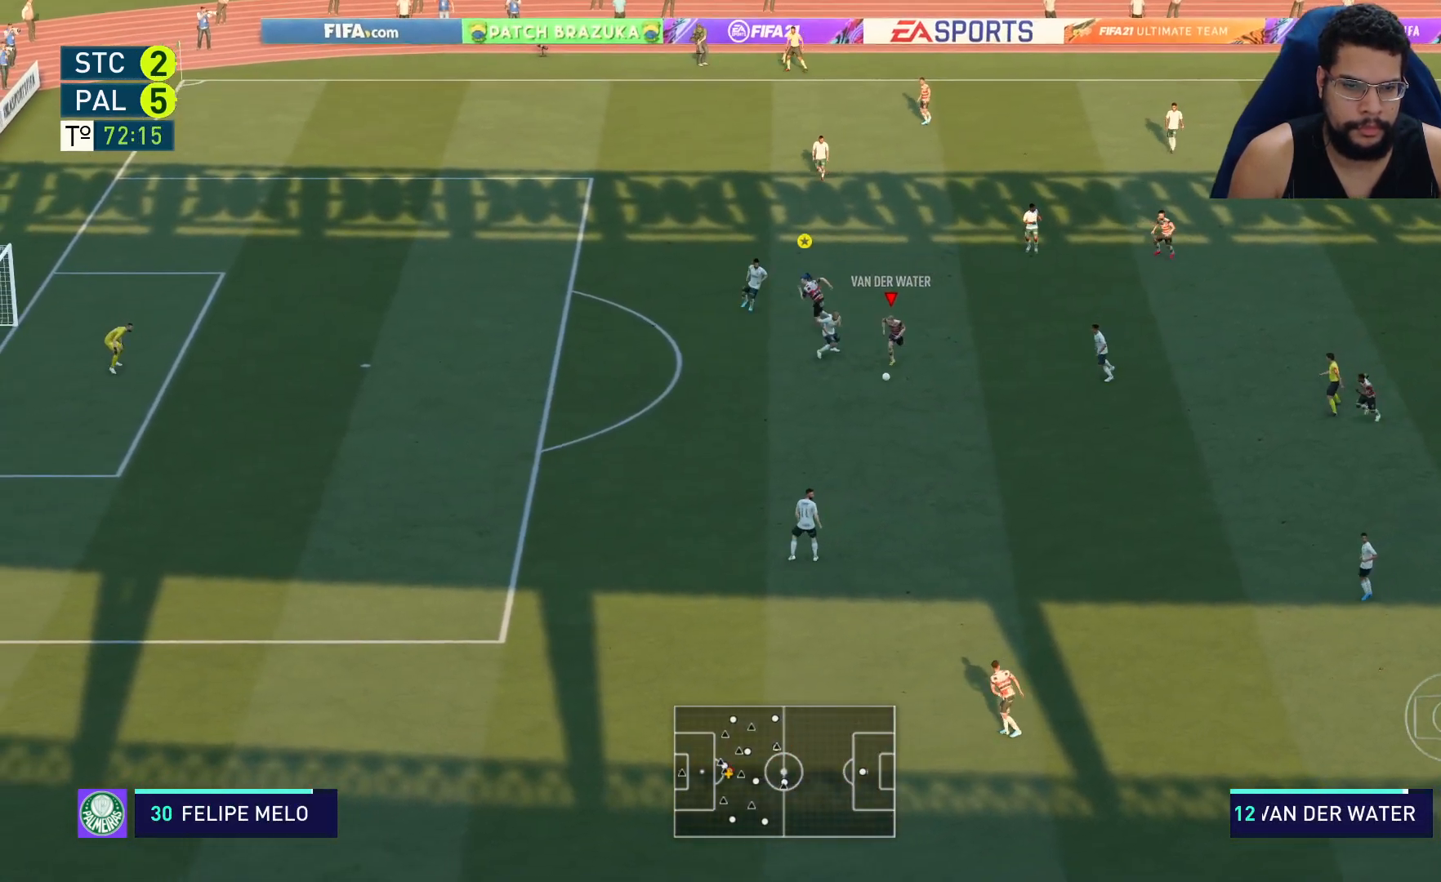
{"buttons": ["R2"], "left_stick": "down-left", "right_stick": "center", "events": [[17, "left_stick", "down-left"]]}
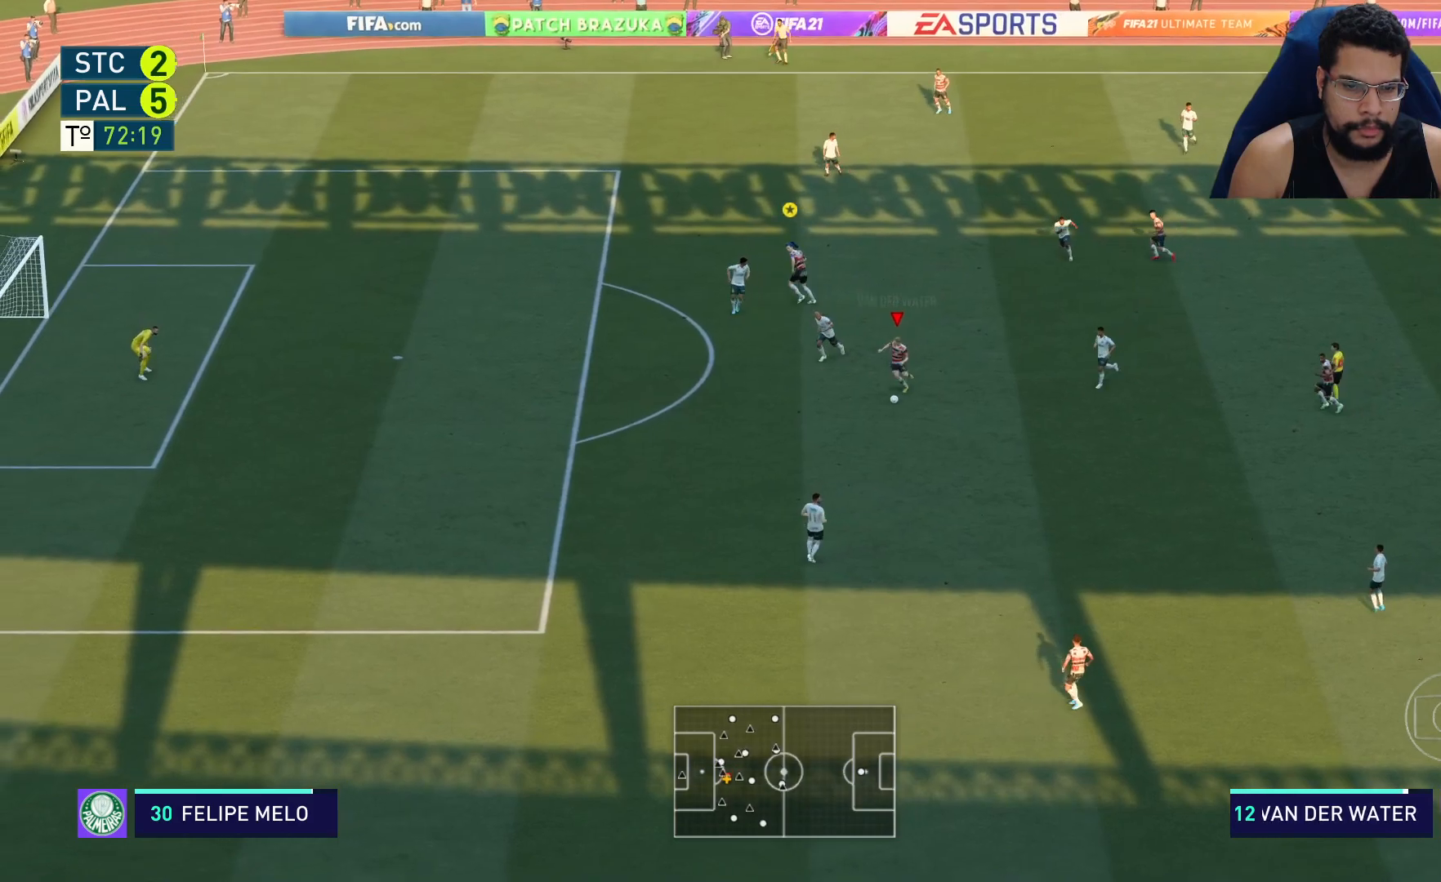
{"buttons": ["R2"], "left_stick": "down-left", "right_stick": "center", "events": []}
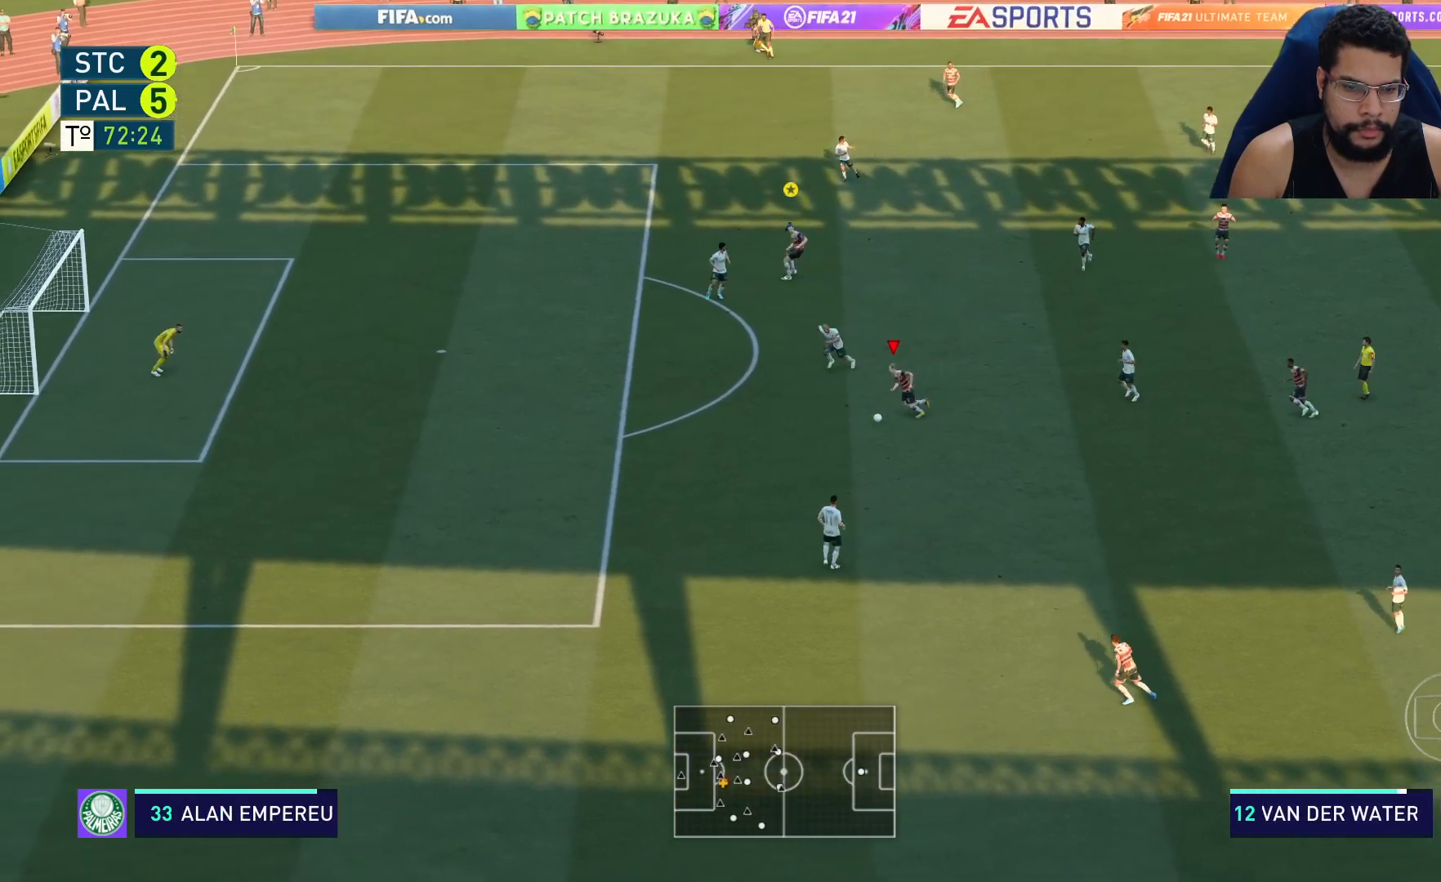
{"buttons": ["R2"], "left_stick": "down-left", "right_stick": "center", "events": []}
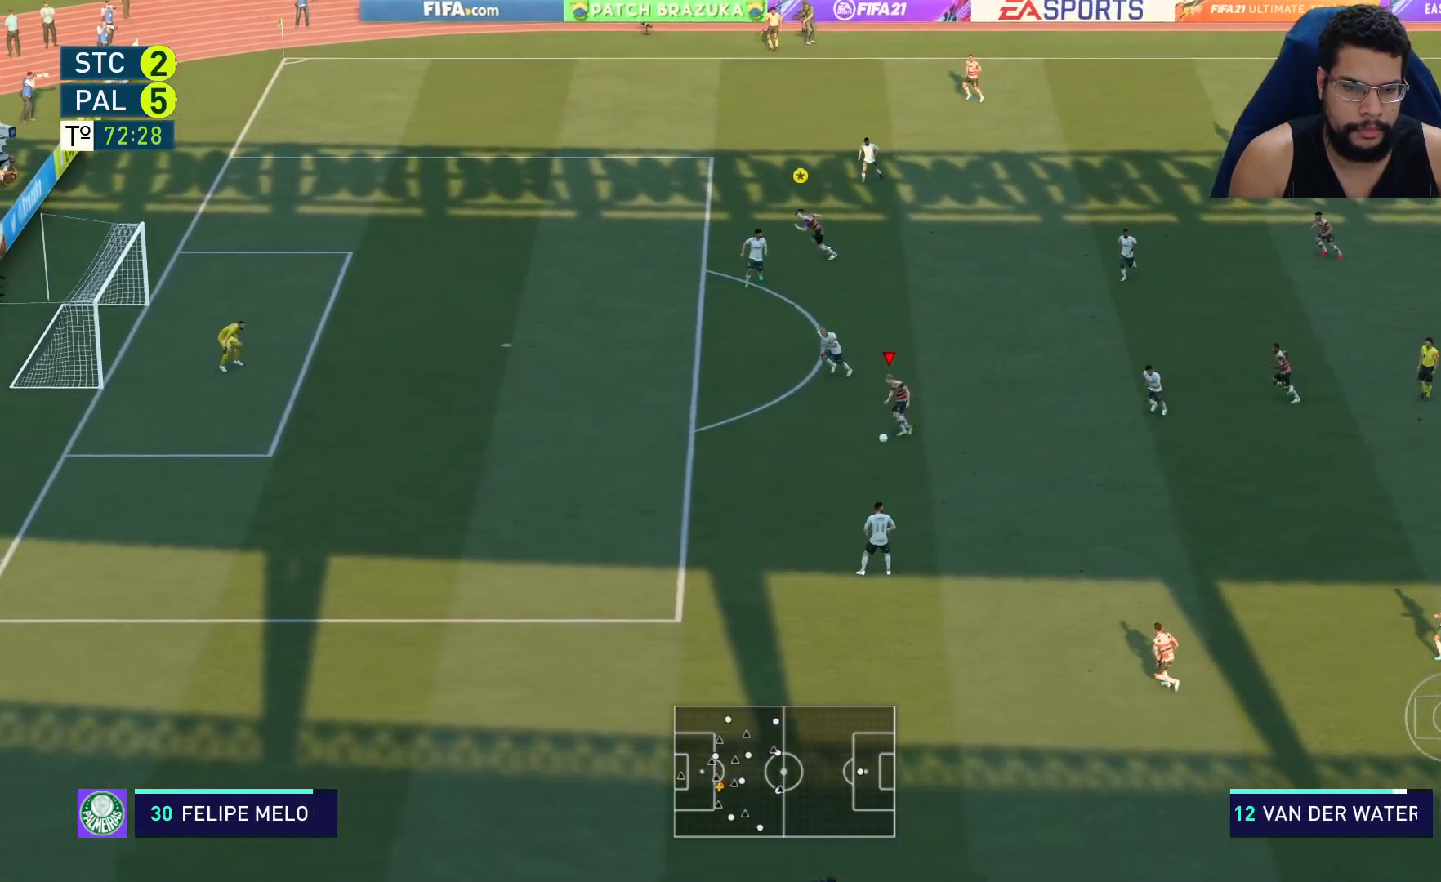
{"buttons": ["R2"], "left_stick": "left", "right_stick": "center", "events": [[300, "left_stick", "left"]]}
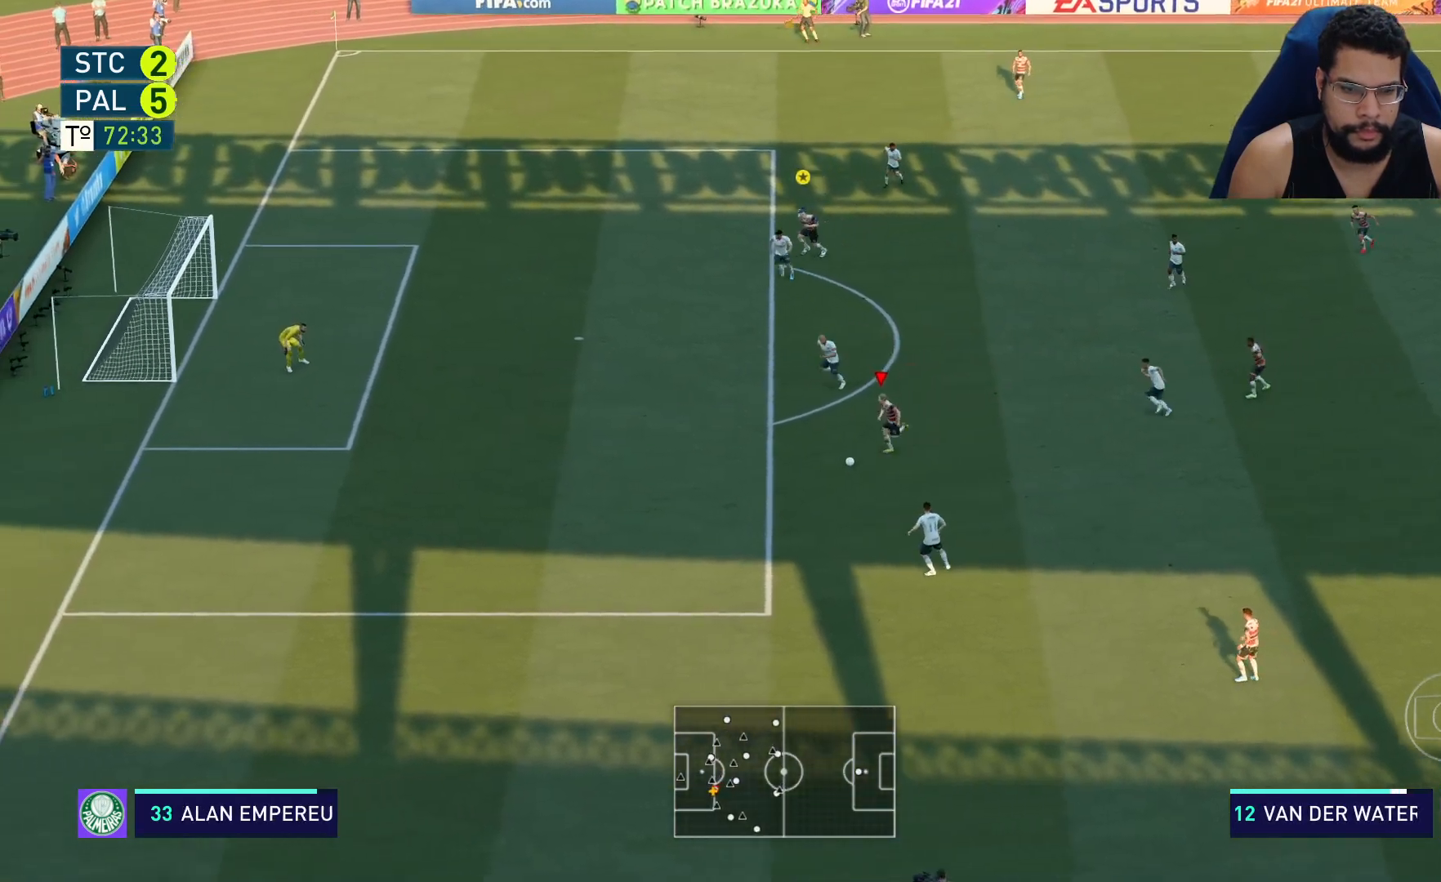
{"buttons": [], "left_stick": "left", "right_stick": "center", "events": [[300, "R2", "up"]]}
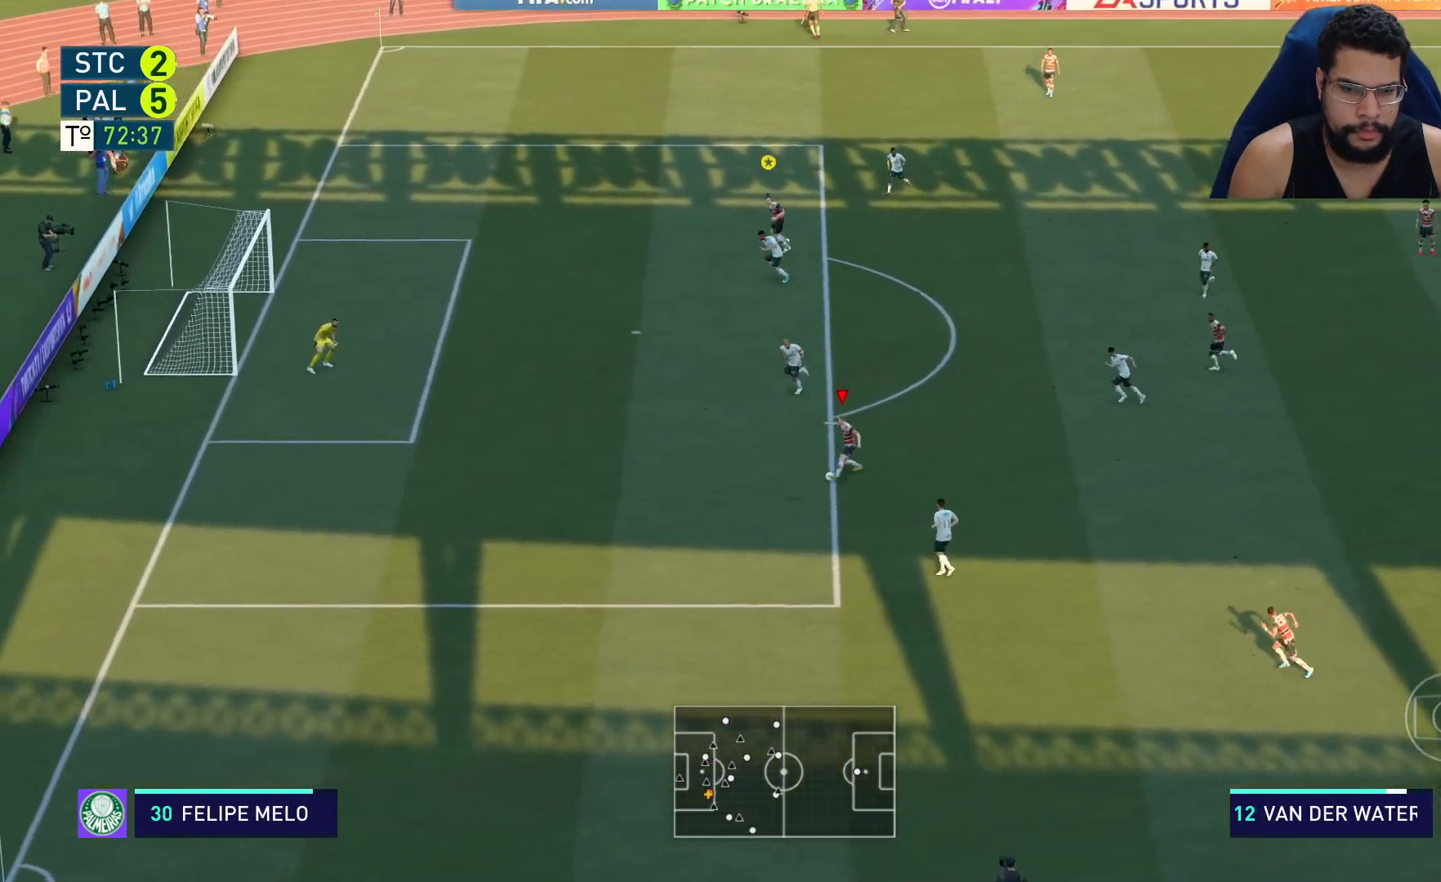
{"buttons": [], "left_stick": "up", "right_stick": "center", "events": [[450, "left_stick", "up"]]}
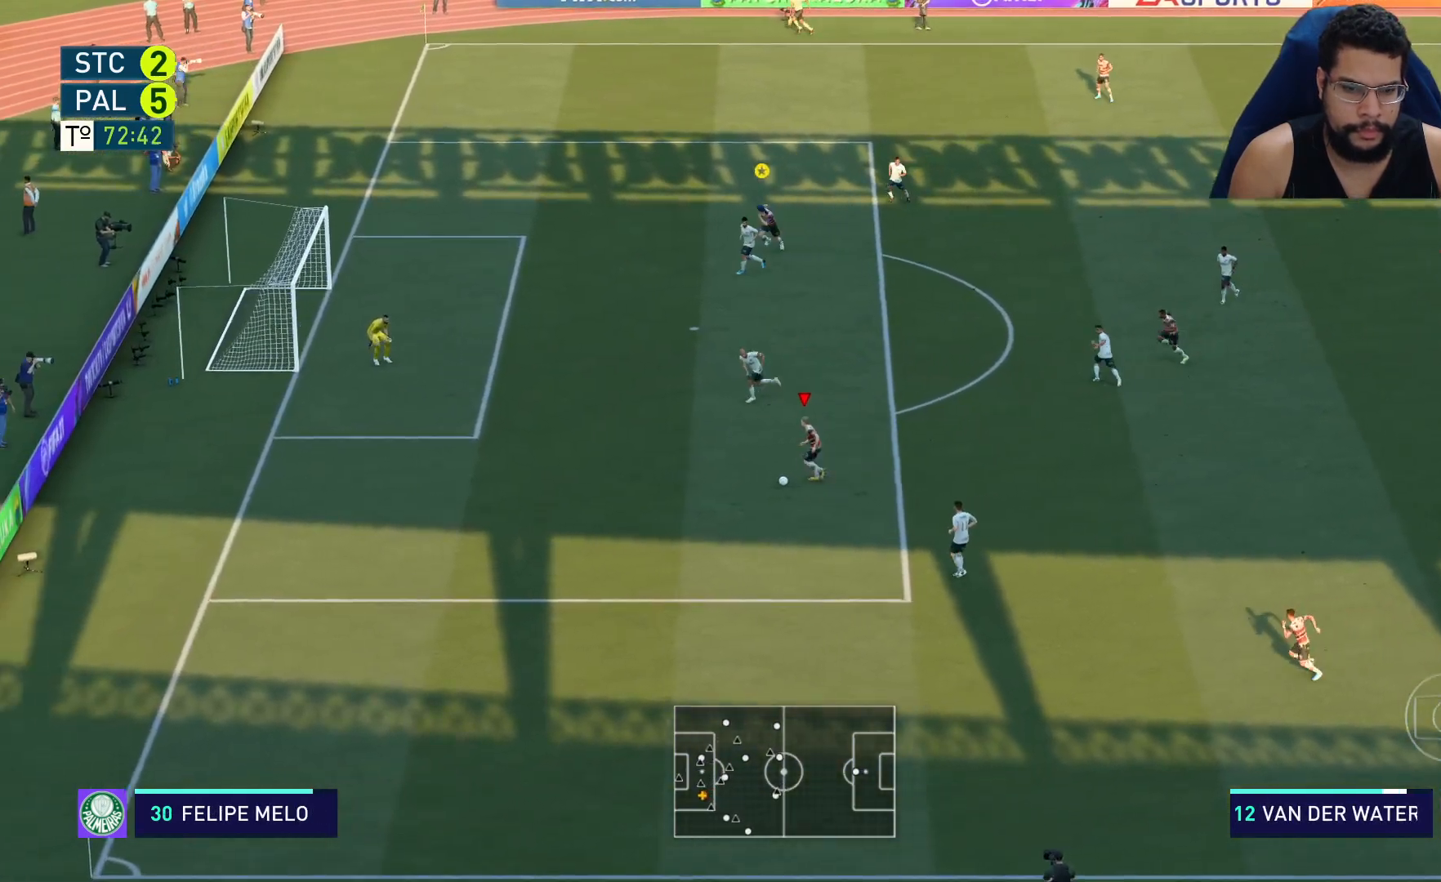
{"buttons": [], "left_stick": "up-right", "right_stick": "center", "events": [[167, "left_stick", "up-right"]]}
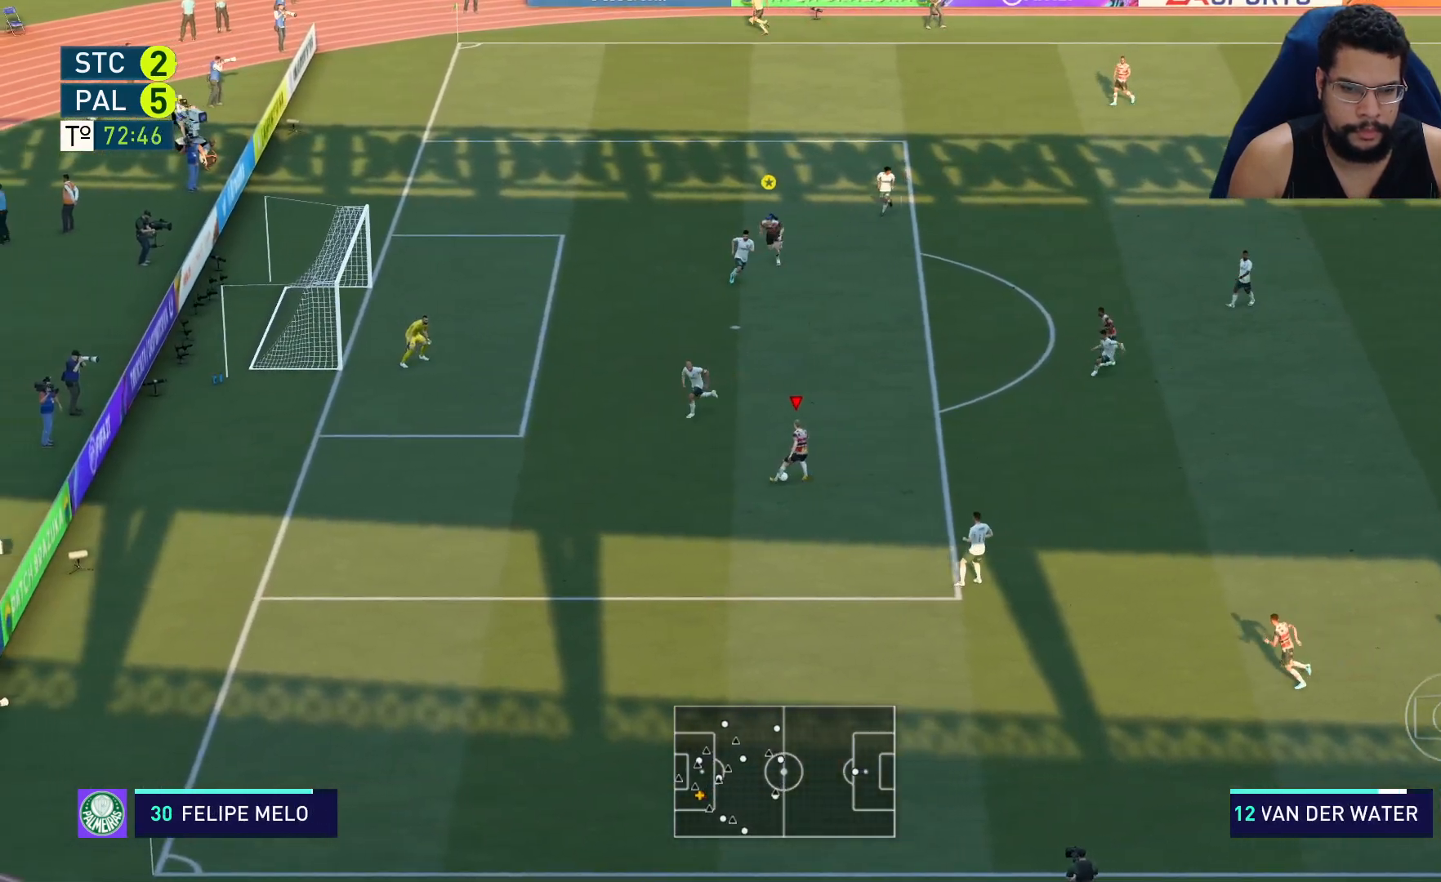
{"buttons": ["R2"], "left_stick": "up-left", "right_stick": "center", "events": [[250, "Y", "down"], [300, "Y", "up"], [317, "left_stick", "up"], [417, "R2", "down"], [483, "left_stick", "up-left"]]}
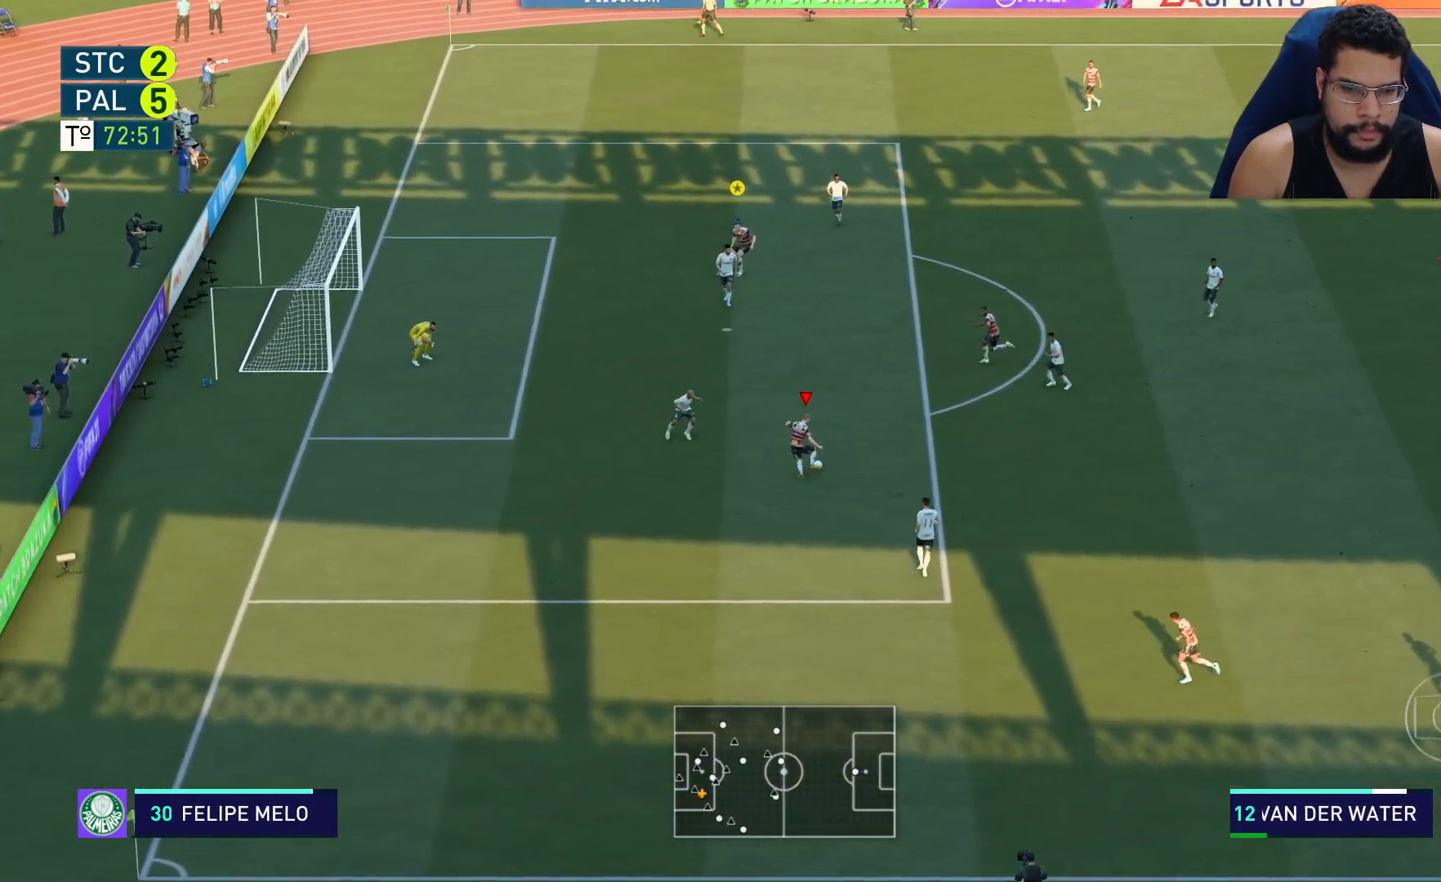
{"buttons": ["R2"], "left_stick": "left", "right_stick": "center", "events": [[283, "left_stick", "left"]]}
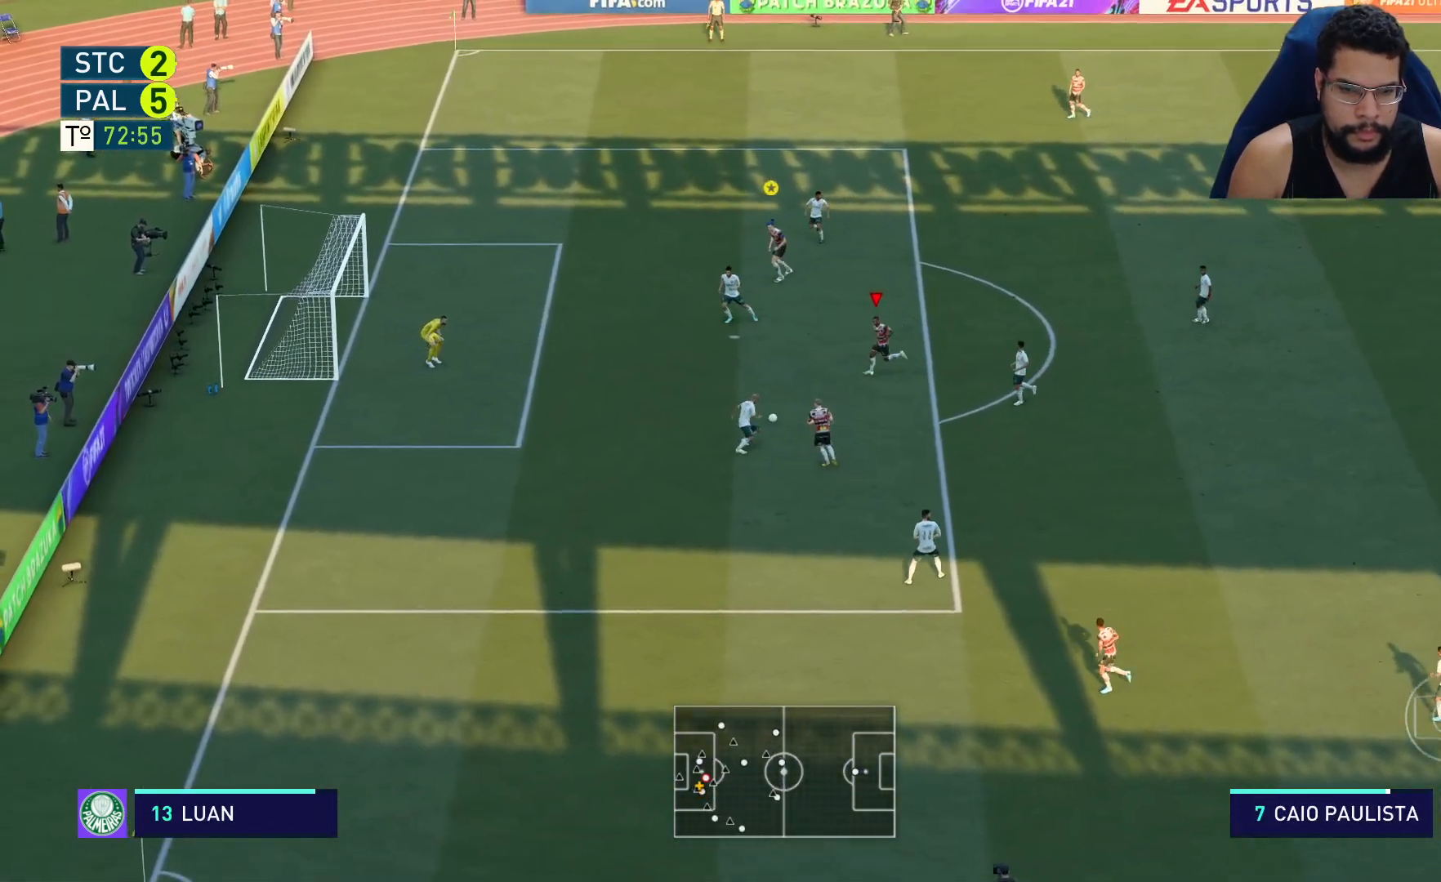
{"buttons": [], "left_stick": "up-left", "right_stick": "center", "events": [[117, "left_stick", "down-left"], [367, "R2", "up"], [500, "left_stick", "up-left"]]}
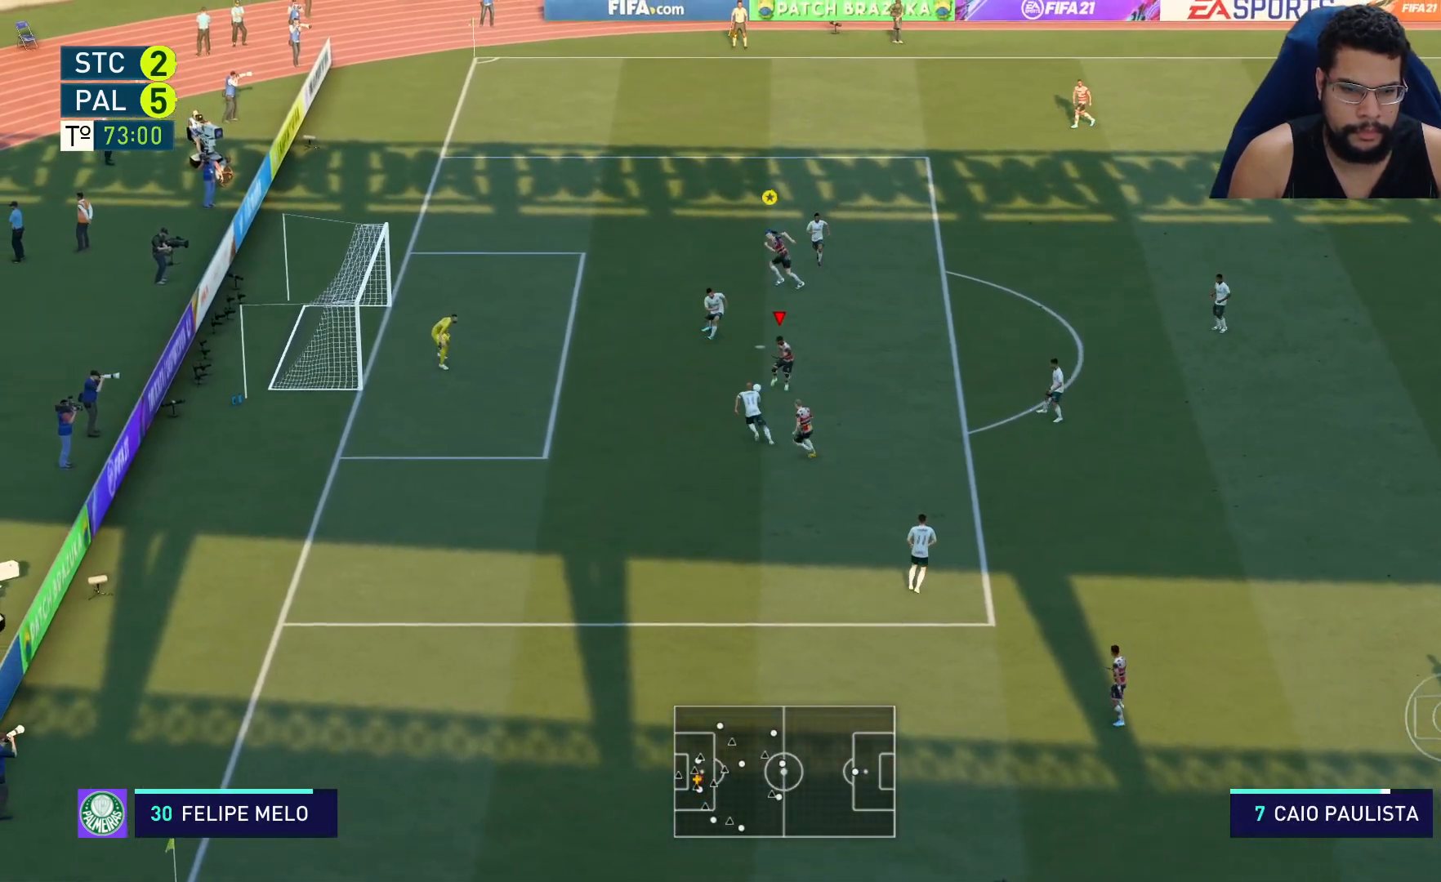
{"buttons": [], "left_stick": "up-left", "right_stick": "center", "events": [[183, "X", "down"], [300, "X", "up"]]}
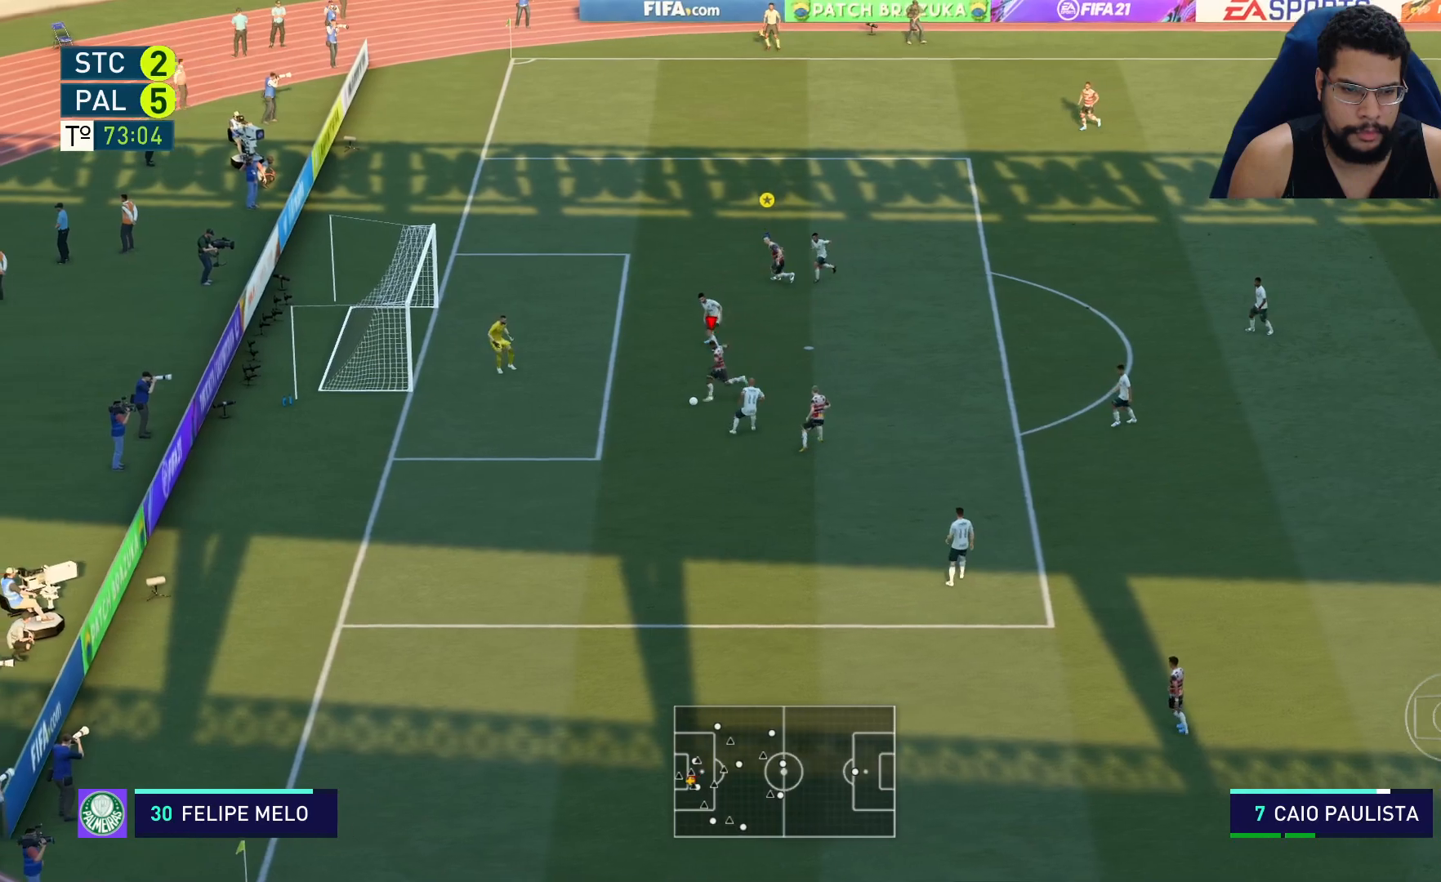
{"buttons": [], "left_stick": "down-left", "right_stick": "center", "events": [[383, "left_stick", "down-left"]]}
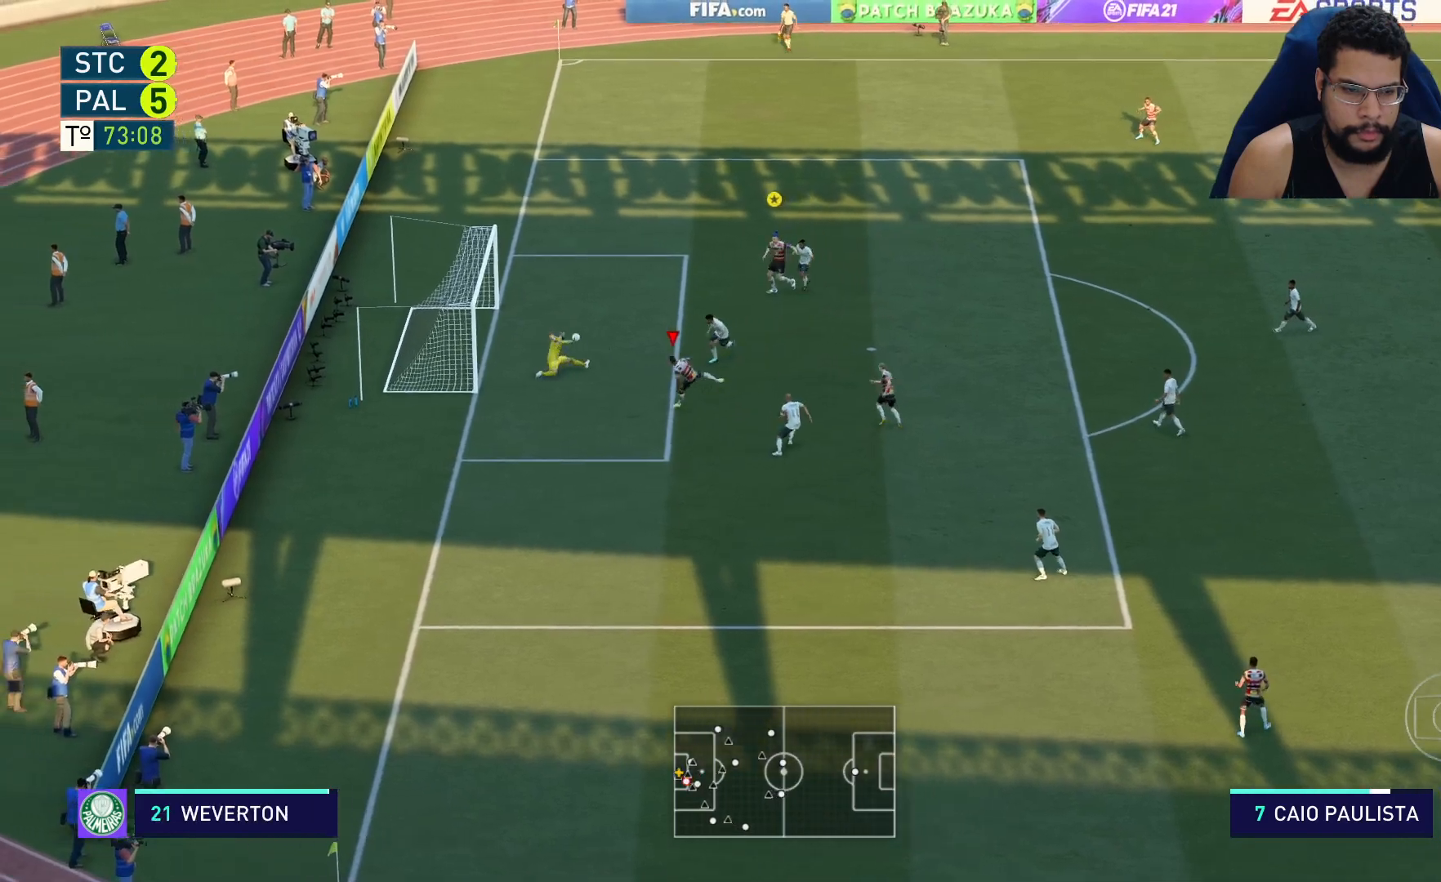
{"buttons": [], "left_stick": "up-left", "right_stick": "center", "events": [[367, "left_stick", "up-left"]]}
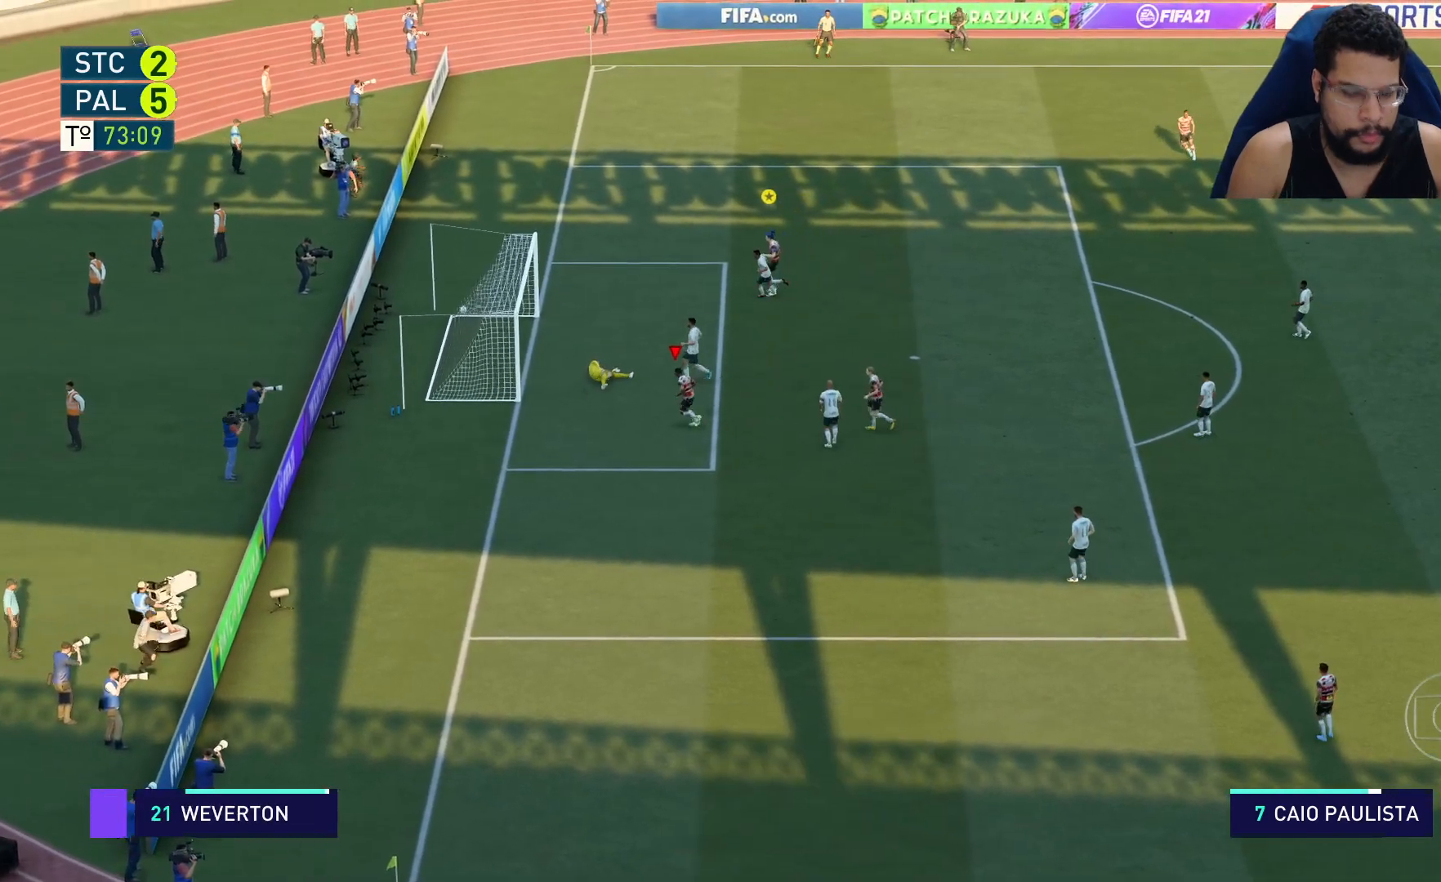
{"buttons": [], "left_stick": "up", "right_stick": "center", "events": [[17, "left_stick", "center"], [350, "left_stick", "up"]]}
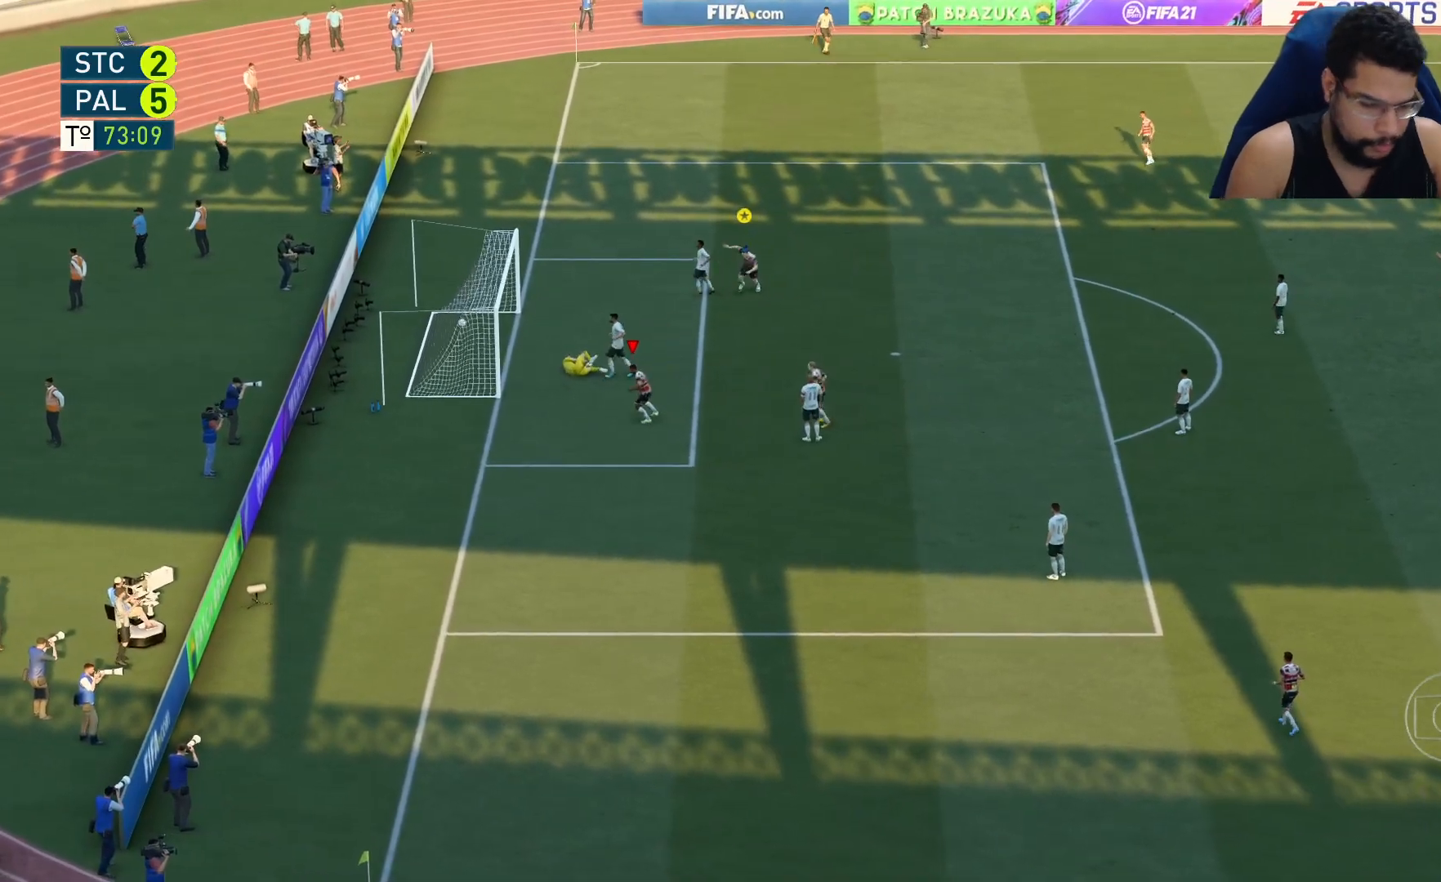
{"buttons": [], "left_stick": "up", "right_stick": "center", "events": []}
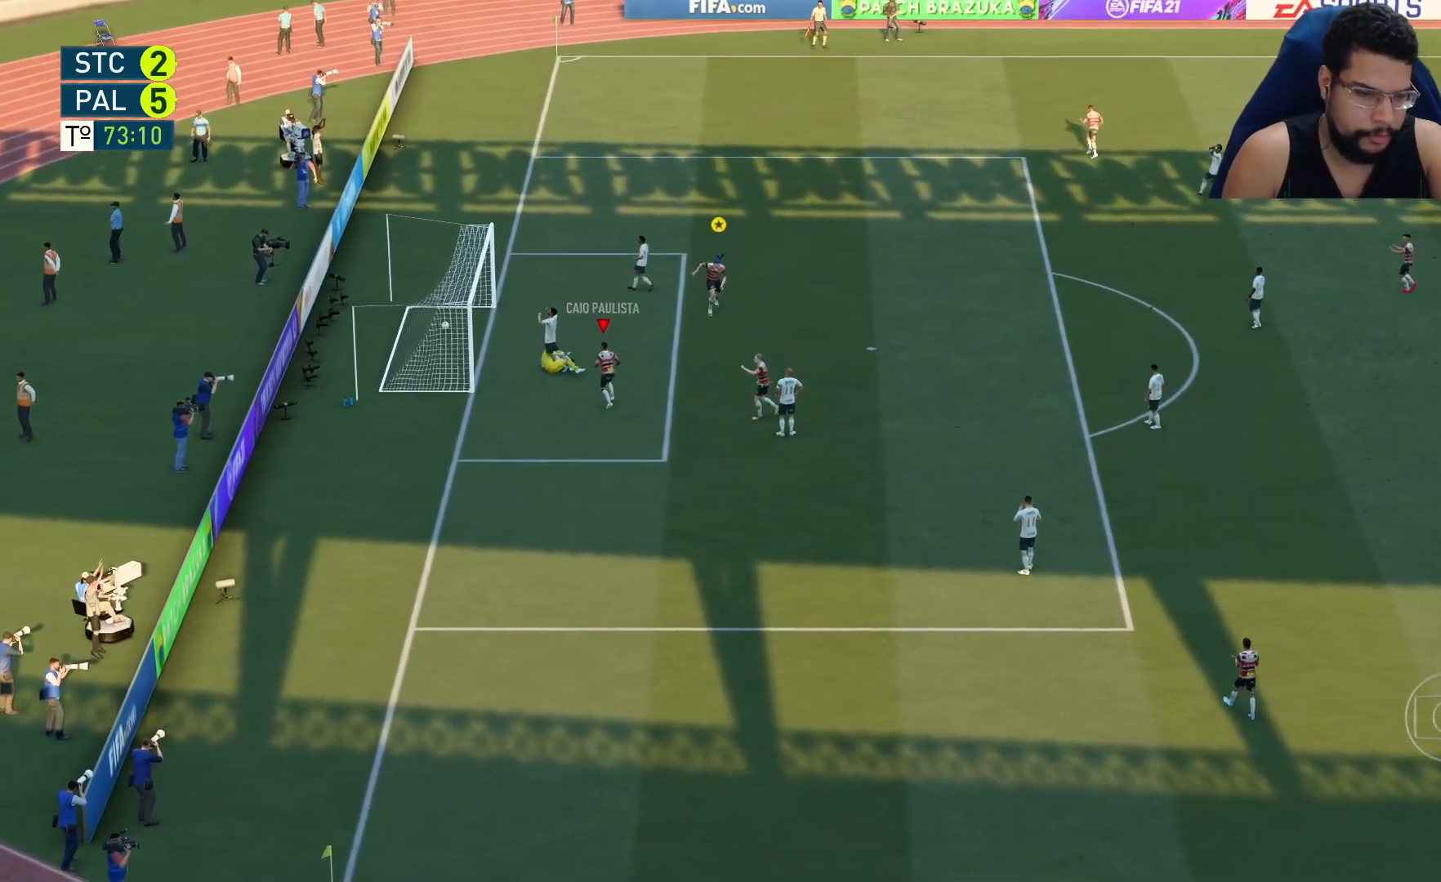
{"buttons": [], "left_stick": "up-left", "right_stick": "center", "events": [[133, "left_stick", "up-left"]]}
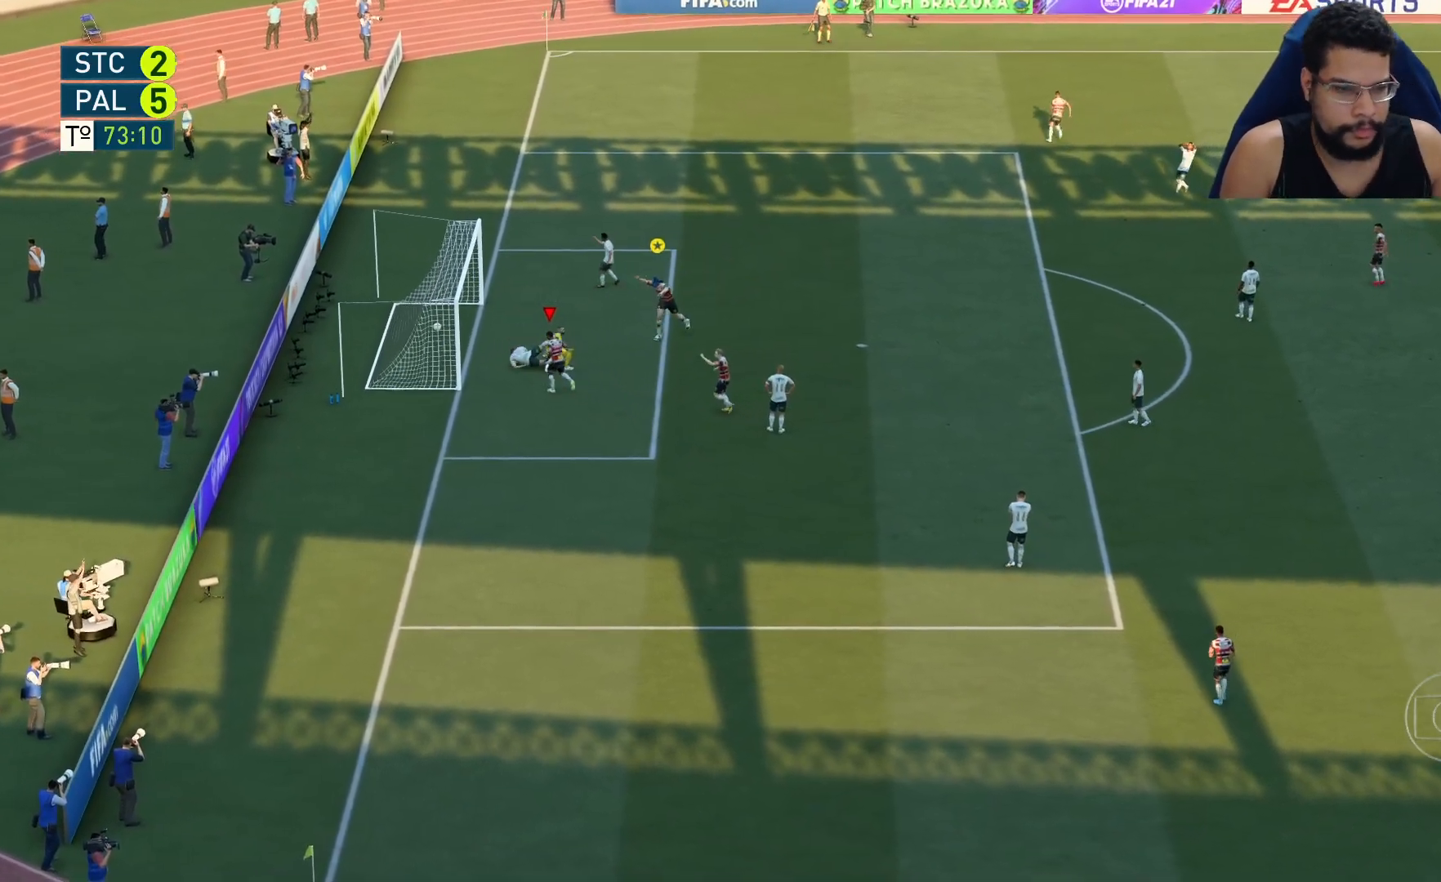
{"buttons": [], "left_stick": "up-left", "right_stick": "center", "events": []}
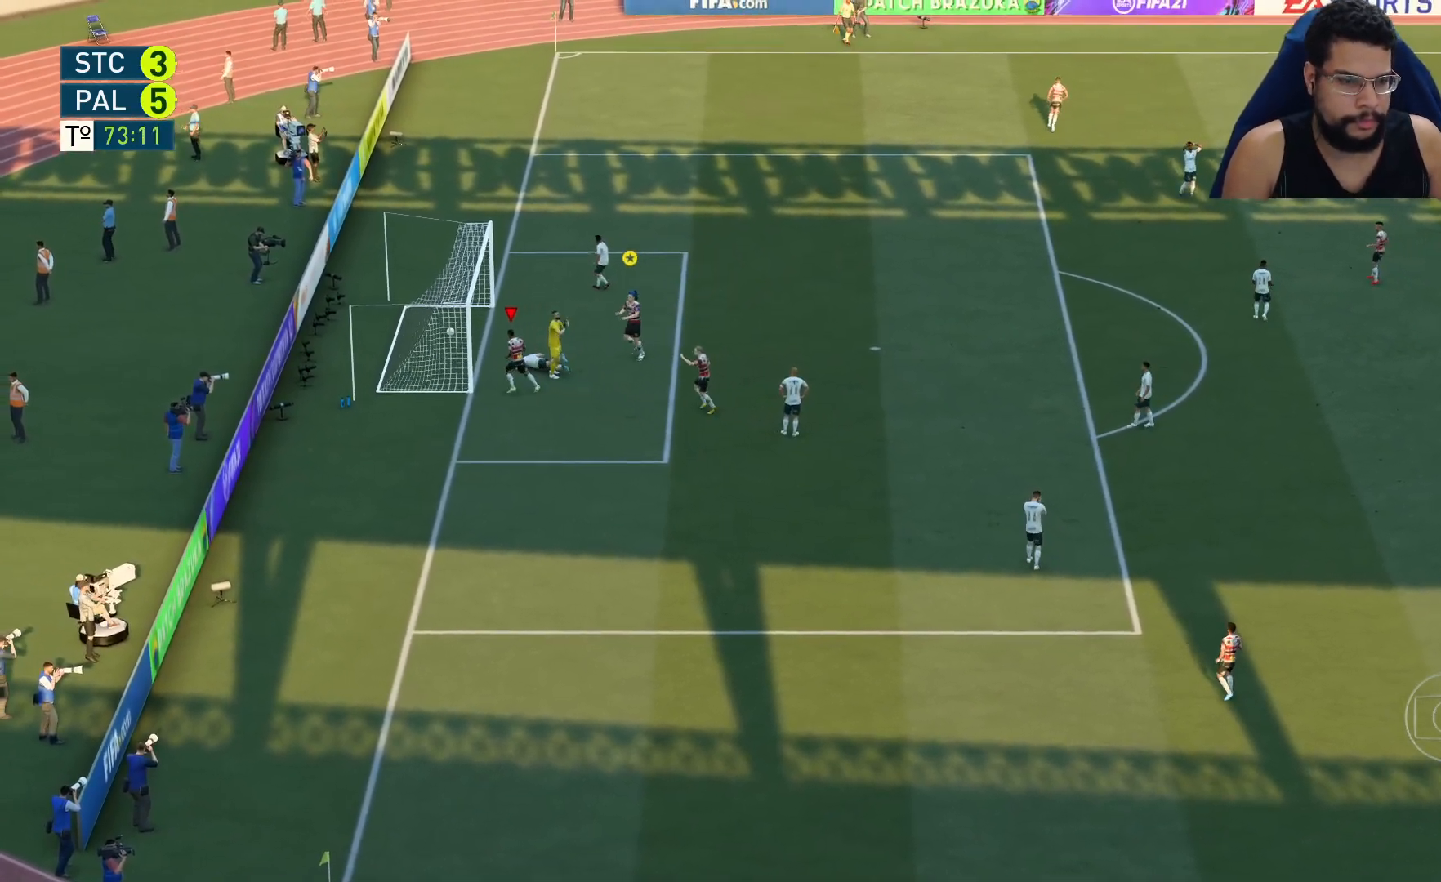
{"buttons": [], "left_stick": "up-left", "right_stick": "center", "events": []}
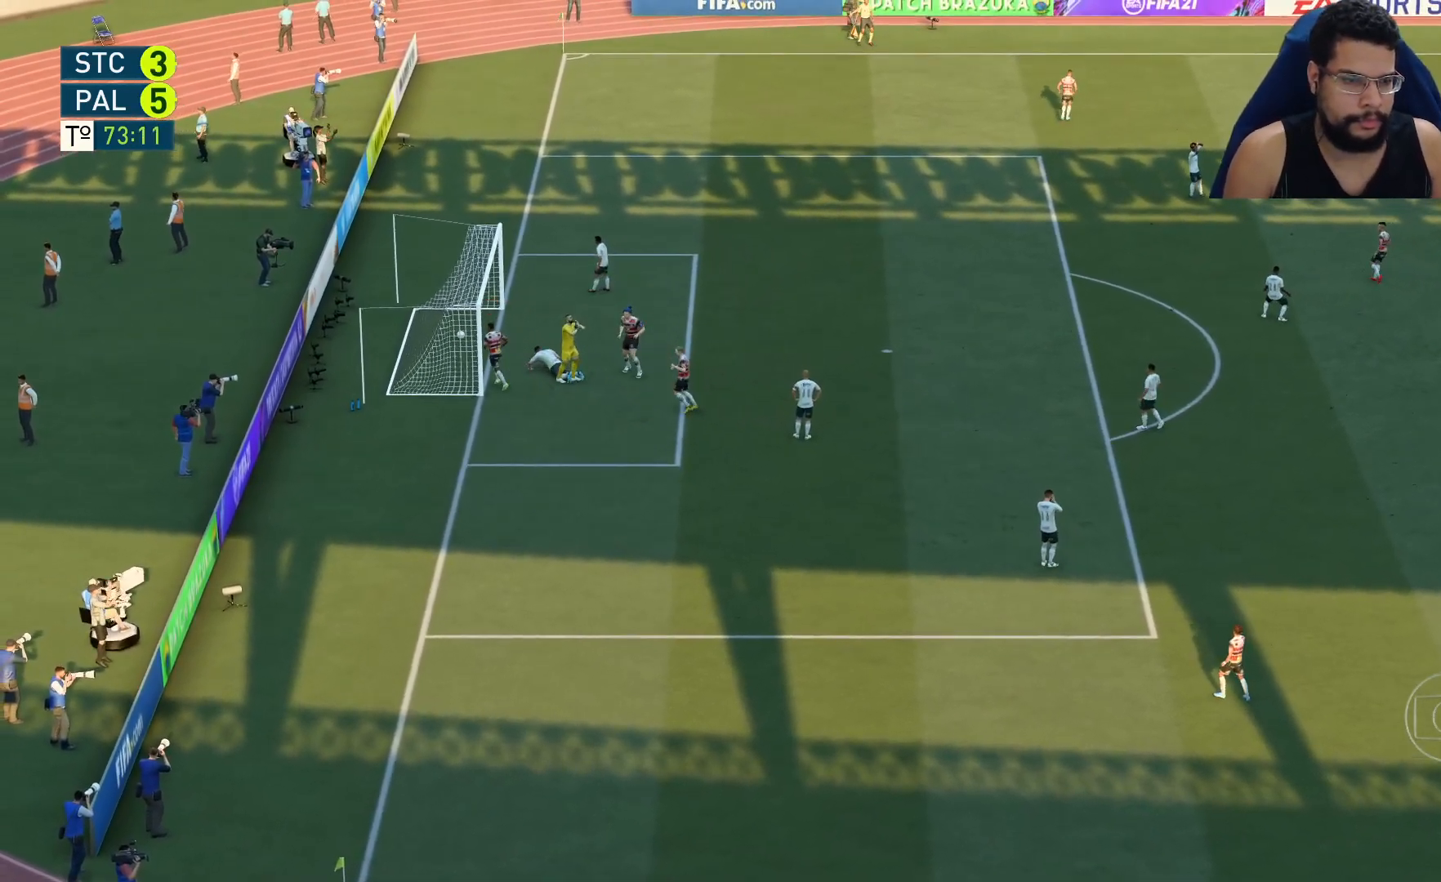
{"buttons": [], "left_stick": "center", "right_stick": "center", "events": [[33, "left_stick", "up"], [450, "left_stick", "center"]]}